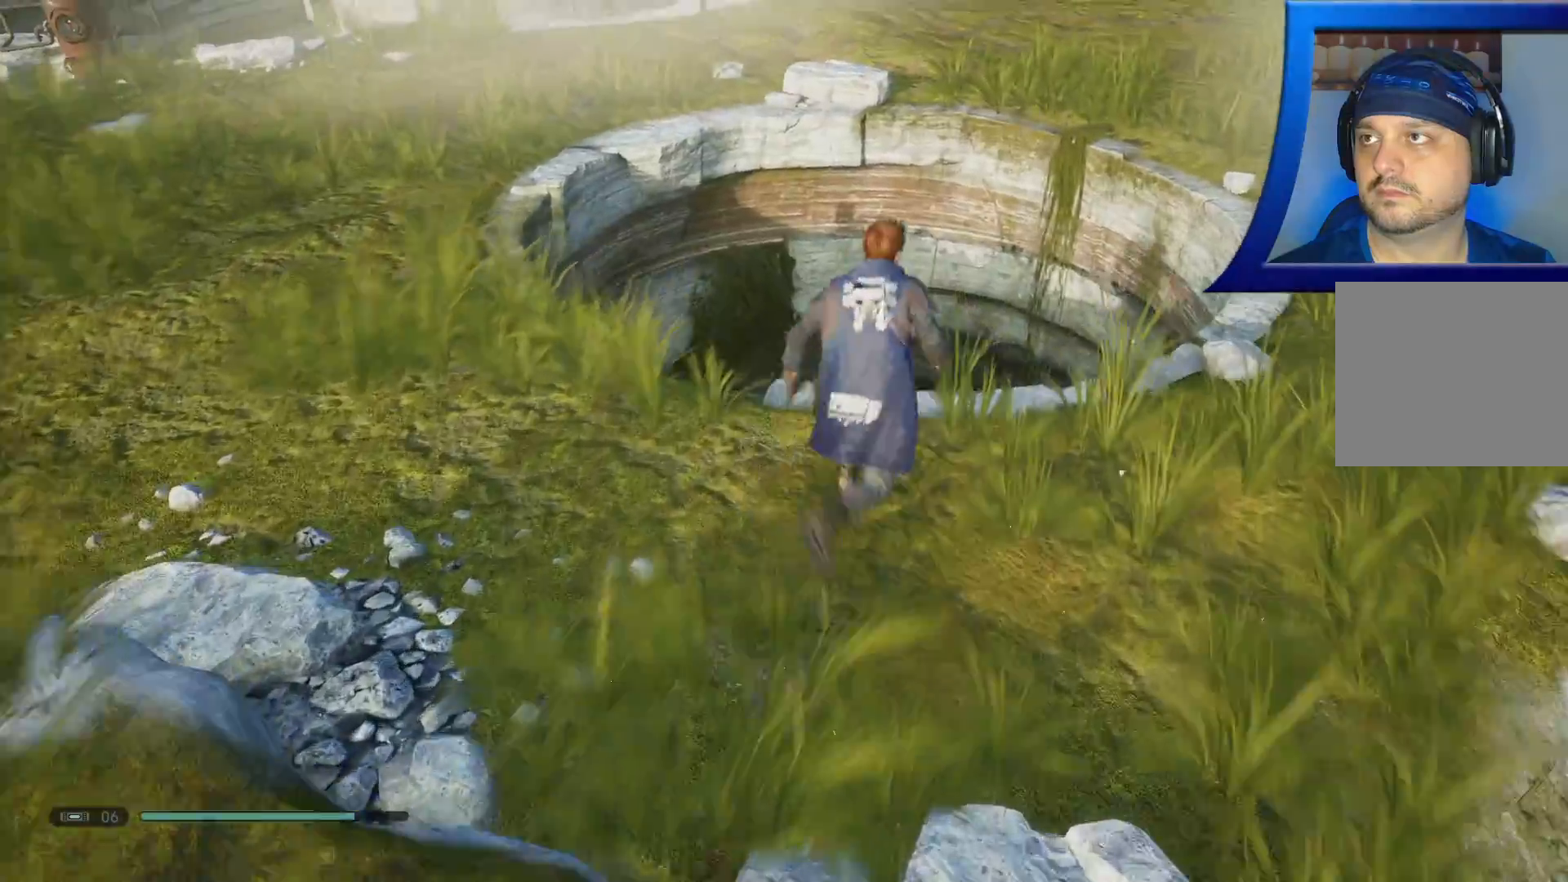
Gameplay with a controller (Xbox layout); each line is a JSON object with the inputs held at the frame after it. "events" lists button and stick changes between this image and that frame as [ms after this image, input, new state], when the widget could be followed in between.
{"buttons": [], "left_stick": "down-left", "right_stick": "down-left"}
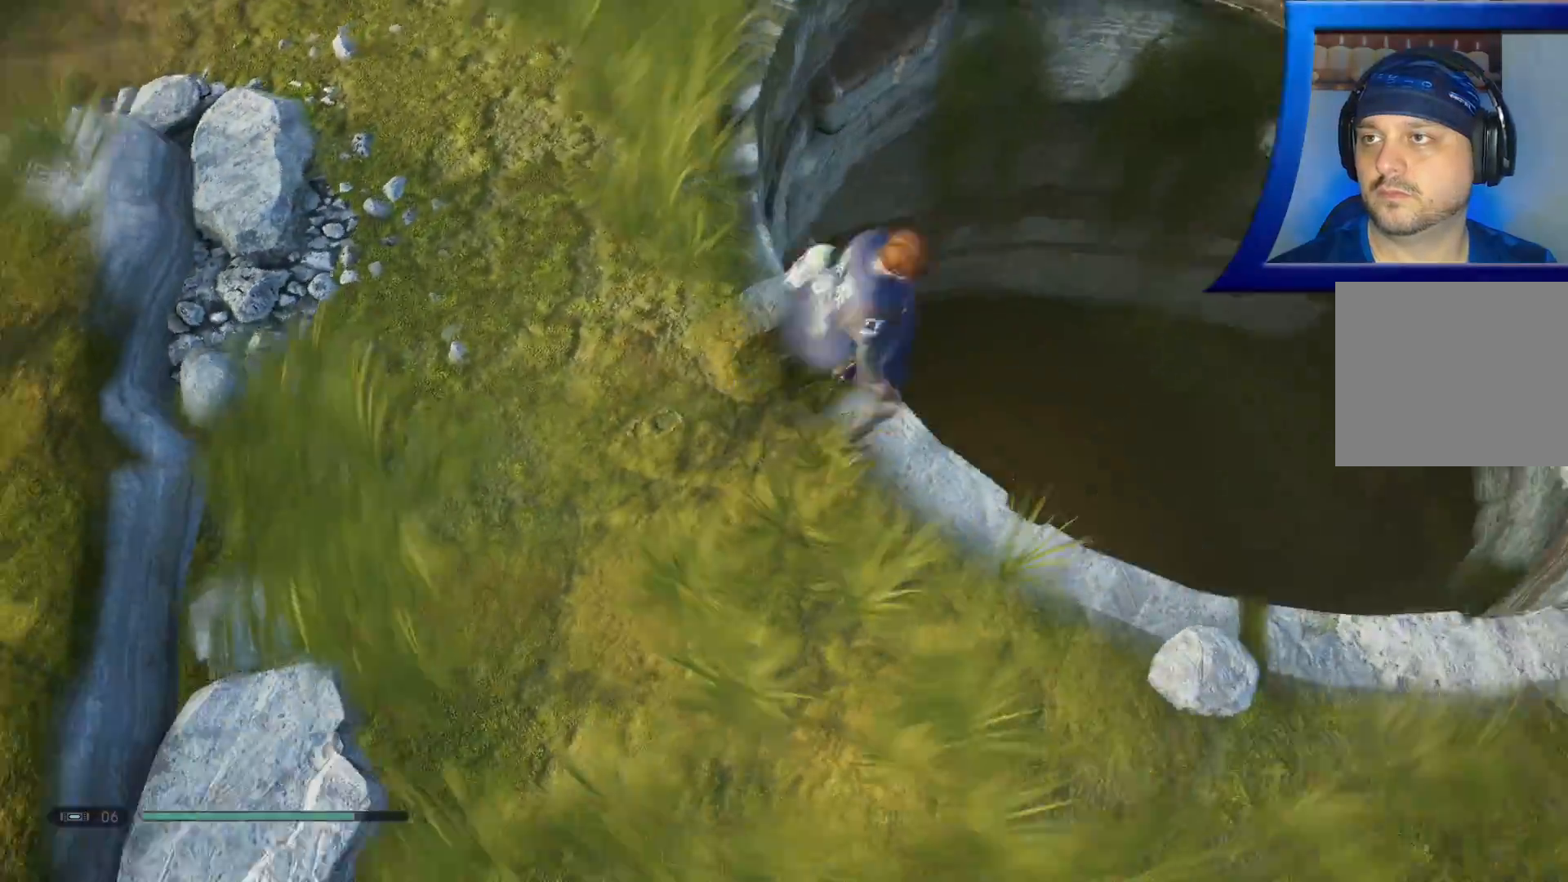
{"buttons": [], "left_stick": "up", "right_stick": "up-right", "events": [[17, "left_stick", "left"], [33, "right_stick", "down"], [183, "left_stick", "up-left"], [283, "right_stick", "center"], [450, "right_stick", "up-right"], [467, "left_stick", "up"]]}
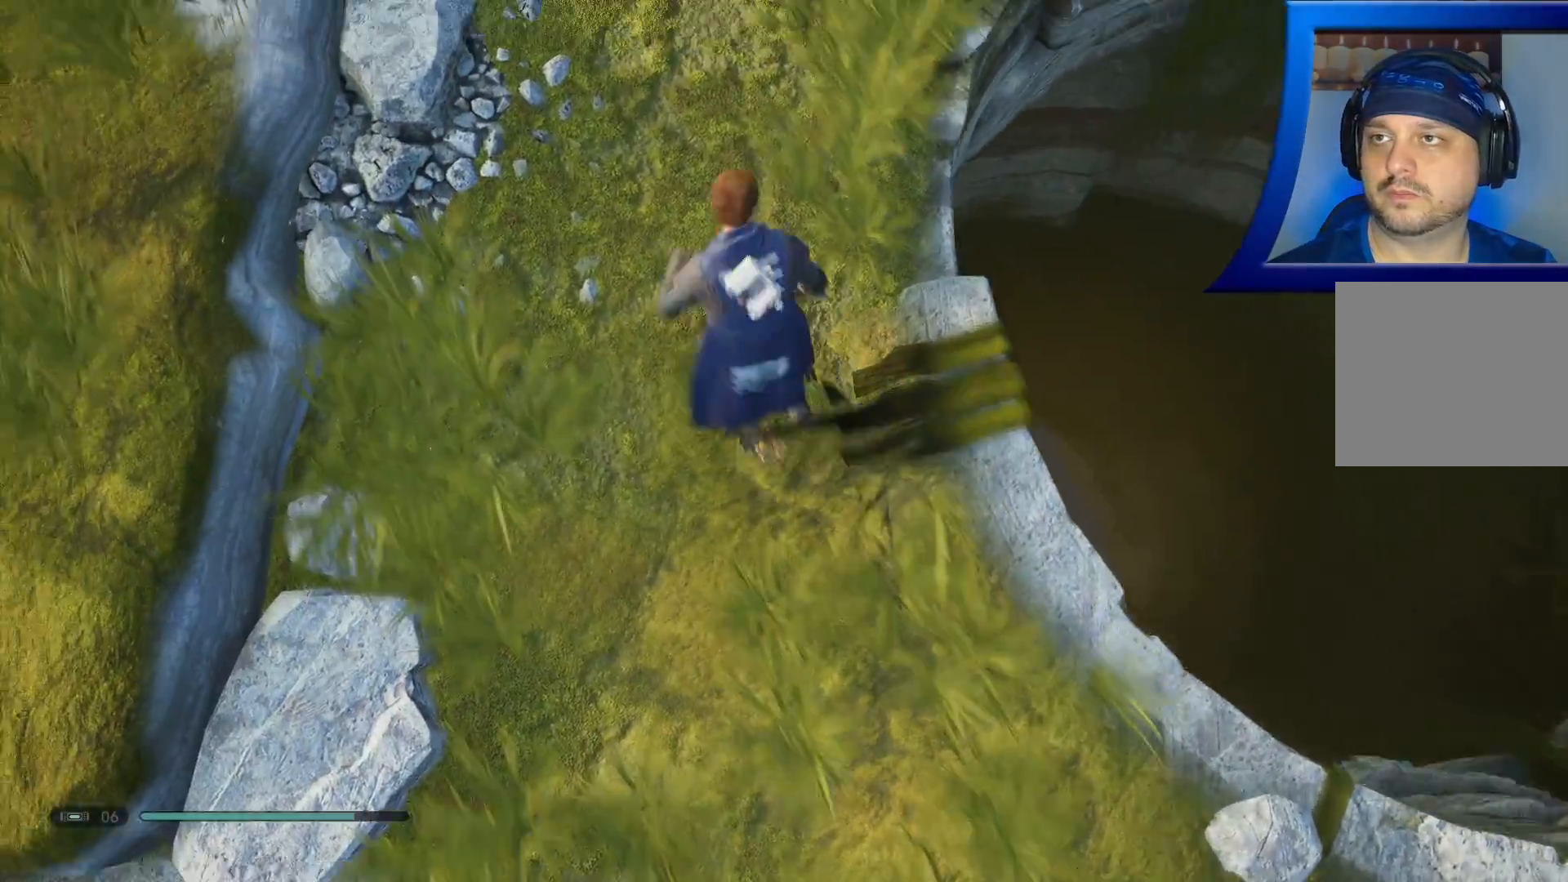
{"buttons": [], "left_stick": "up", "right_stick": "center", "events": [[300, "right_stick", "center"]]}
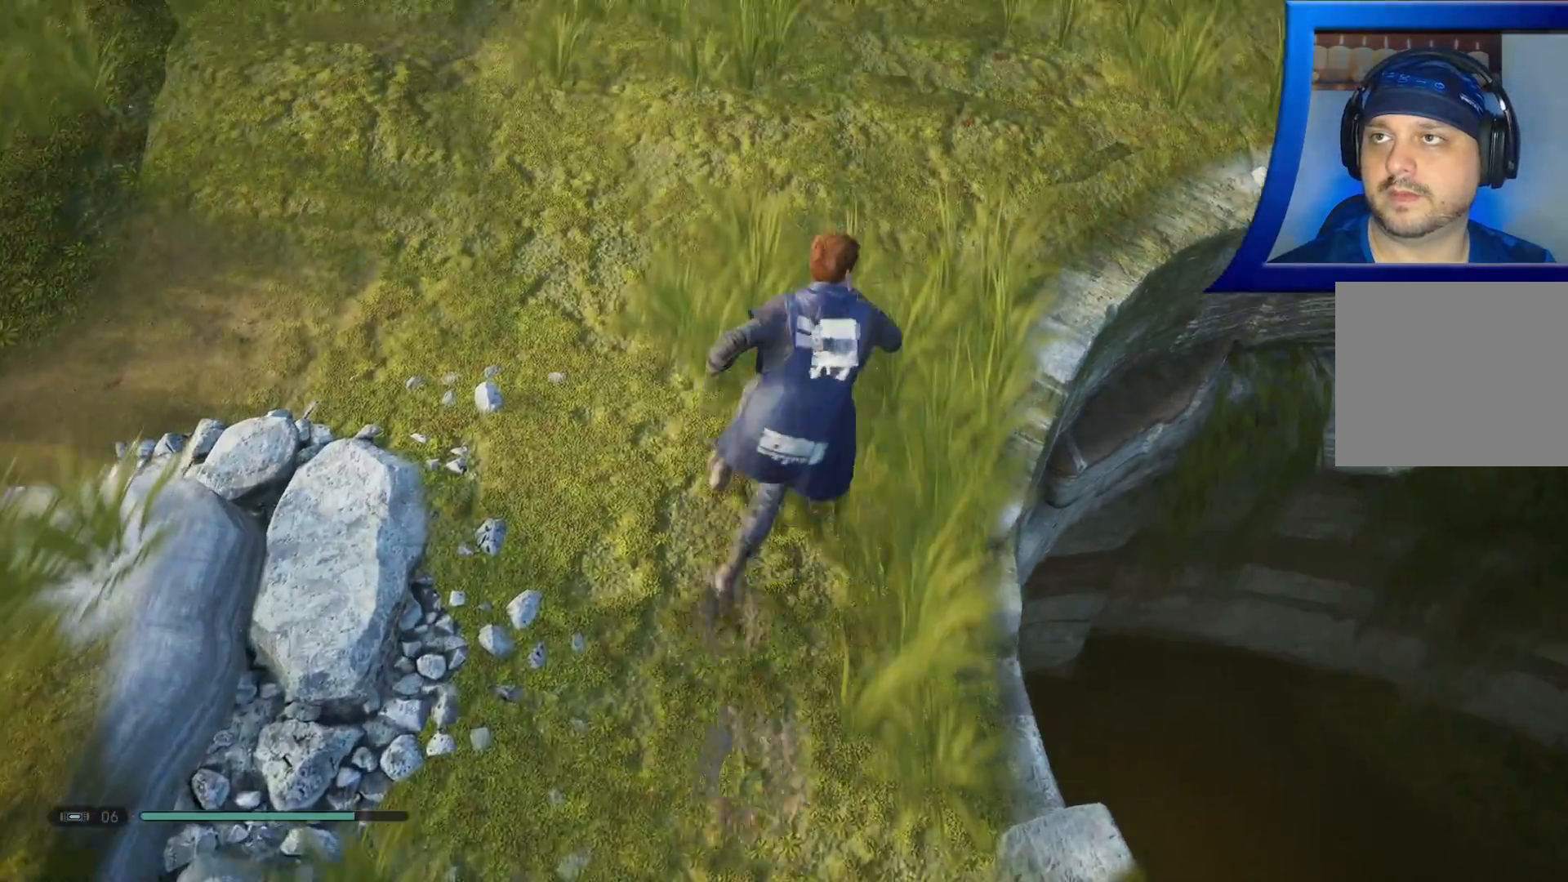
{"buttons": [], "left_stick": "up-right", "right_stick": "center"}
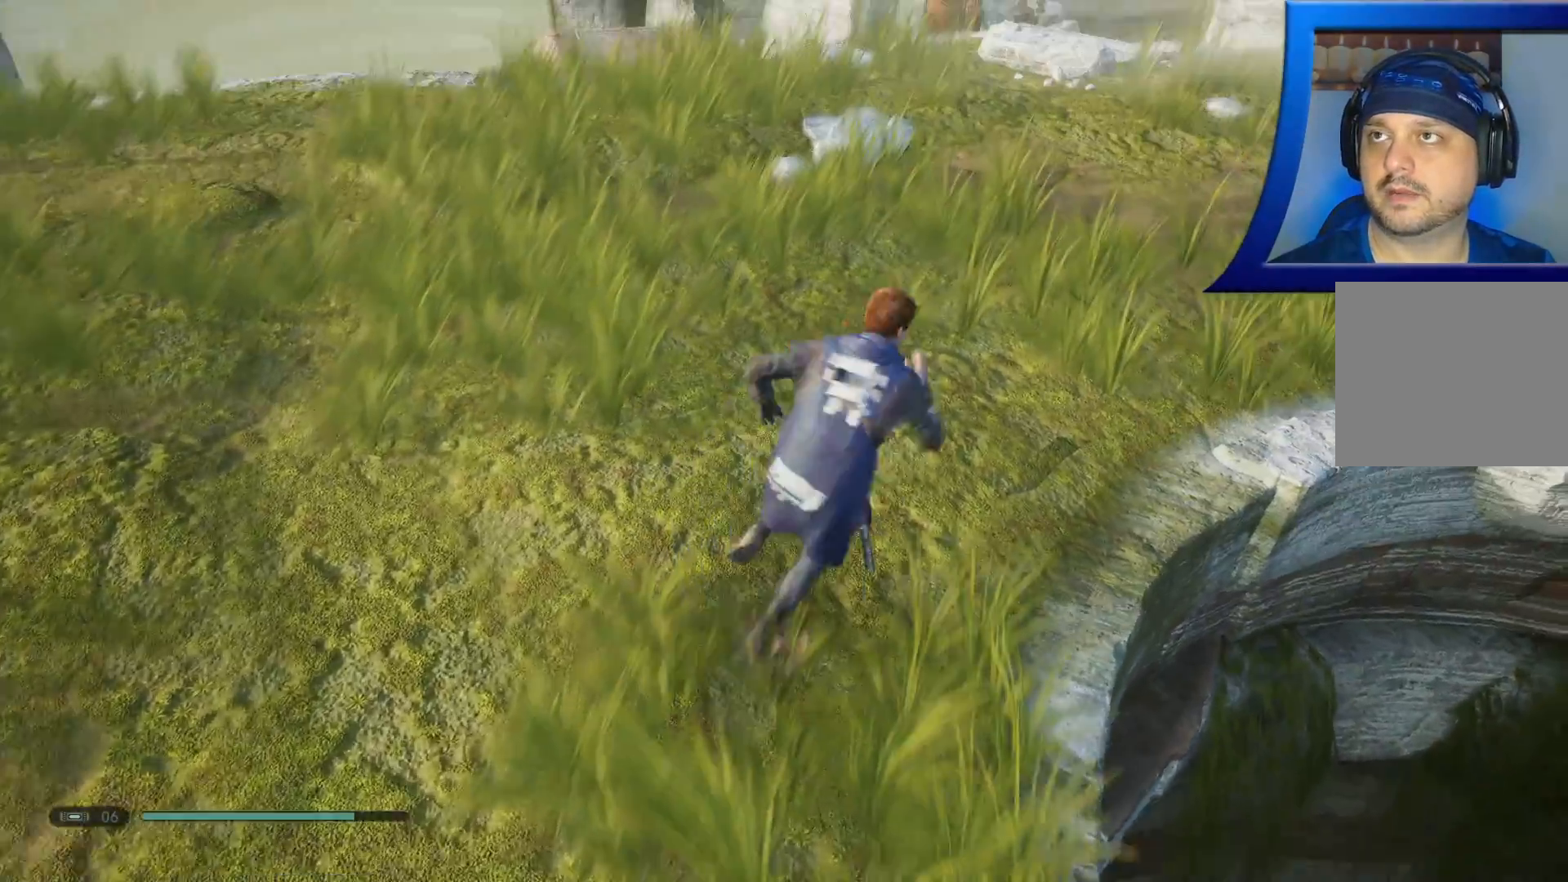
{"buttons": [], "left_stick": "up-right", "right_stick": "center", "events": []}